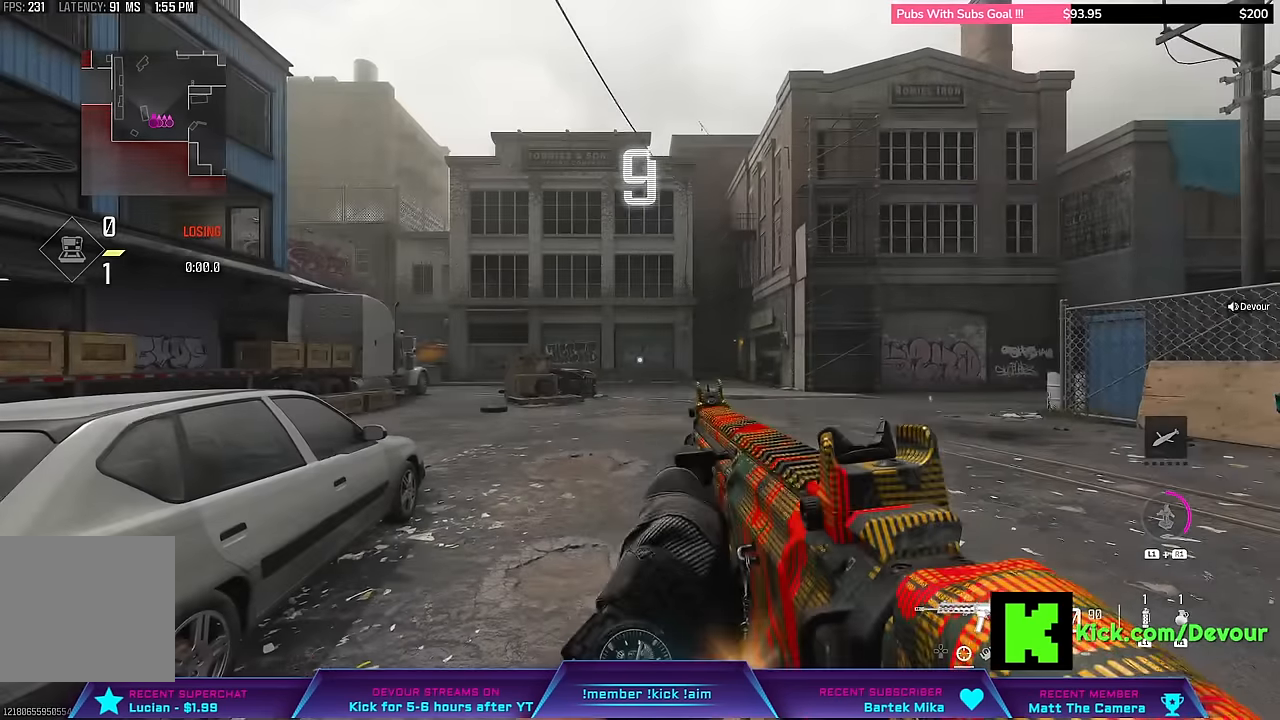
Gameplay with a controller (PlayStation layout); each line is a JSON object with the inputs held at the frame after it. "events" lists button and stick changes between this image and that frame as [ms after this image, input, new state], when the widget could be followed in between. Not read: L1 R1 TOUCHPAD.
{"buttons": ["DPAD_LEFT"], "left_stick": "center", "right_stick": "center", "events": [[134, "TRIANGLE", "down"], [184, "TRIANGLE", "up"], [384, "DPAD_LEFT", "down"]]}
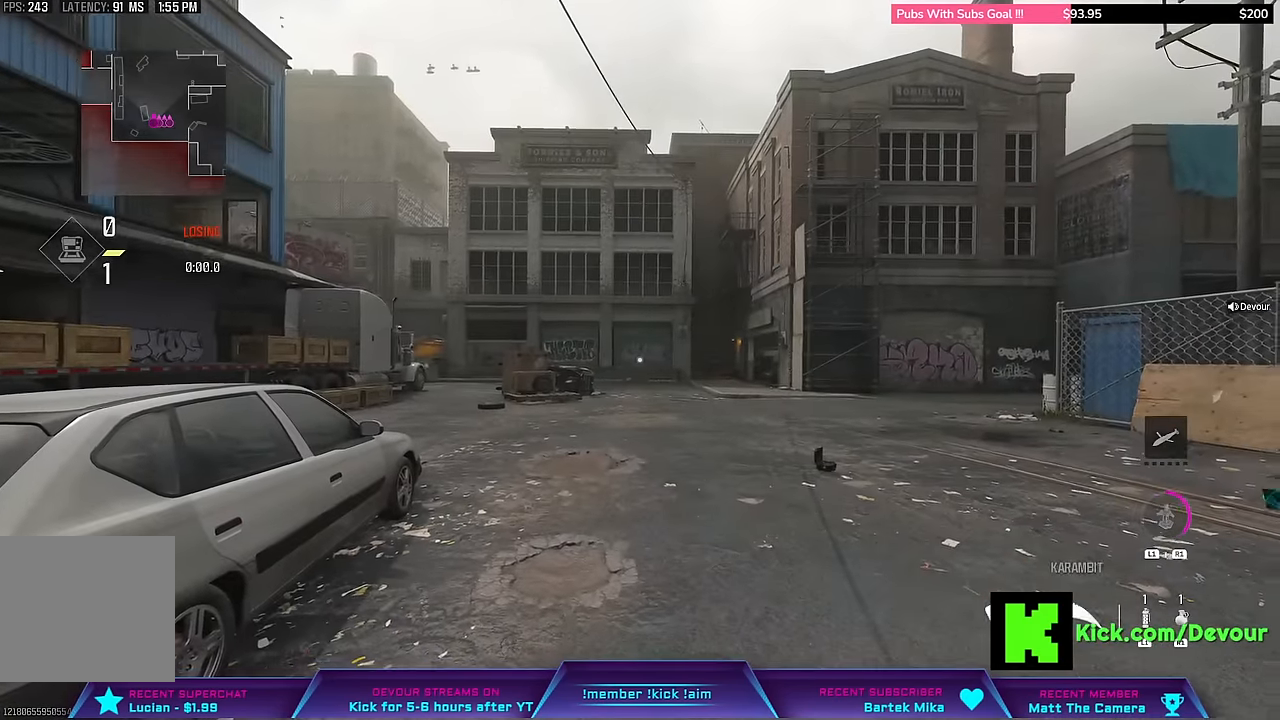
{"buttons": ["DPAD_LEFT"], "left_stick": "center", "right_stick": "center", "events": []}
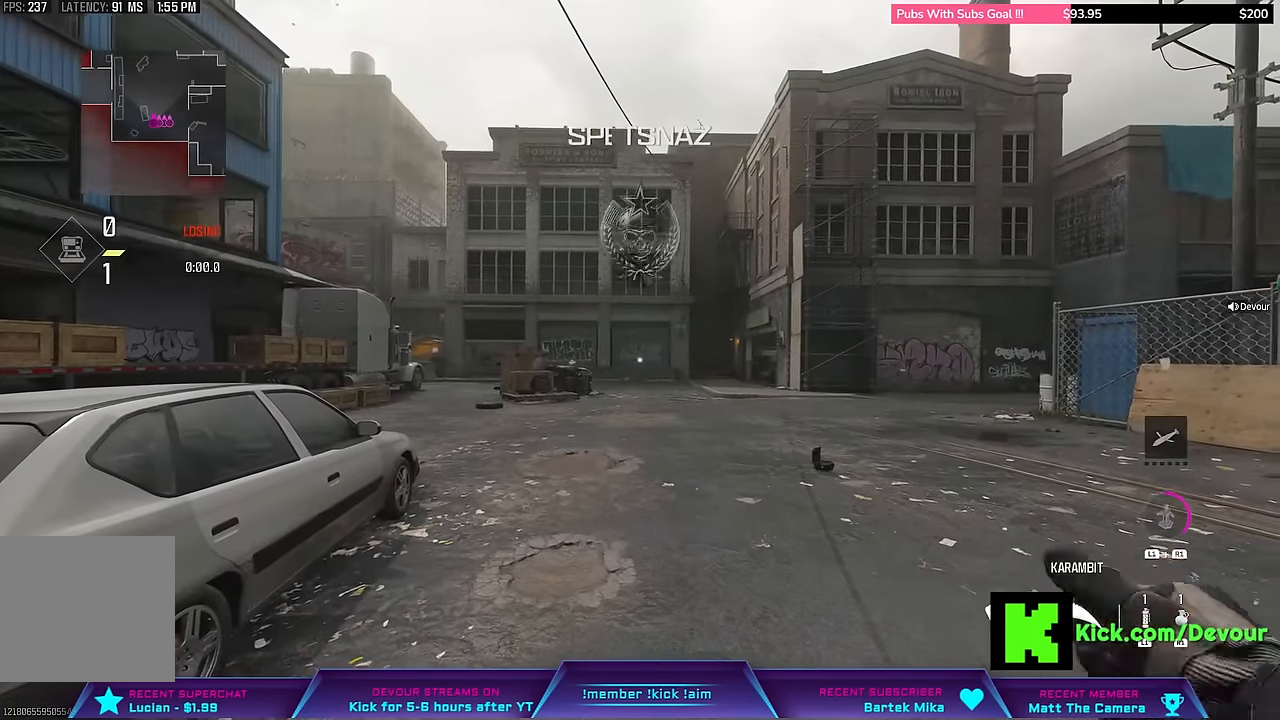
{"buttons": [], "left_stick": "center", "right_stick": "center", "events": [[84, "DPAD_LEFT", "up"]]}
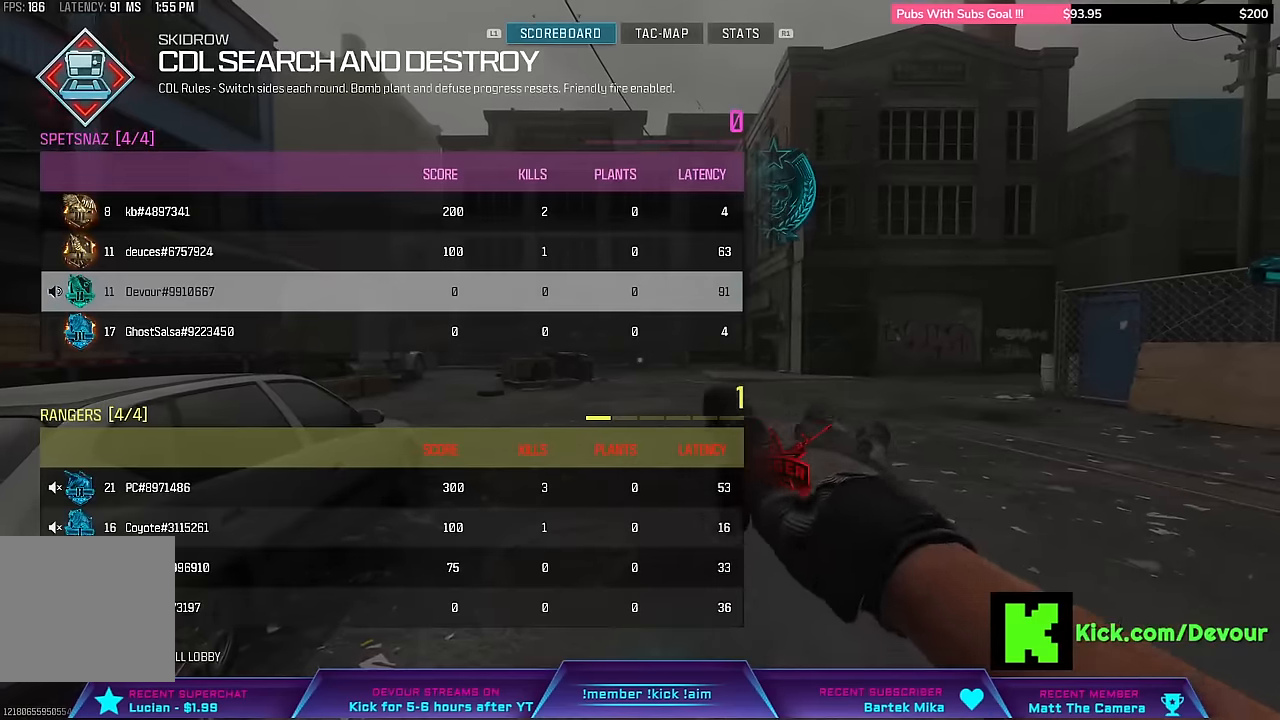
{"buttons": [], "left_stick": "center", "right_stick": "center", "events": []}
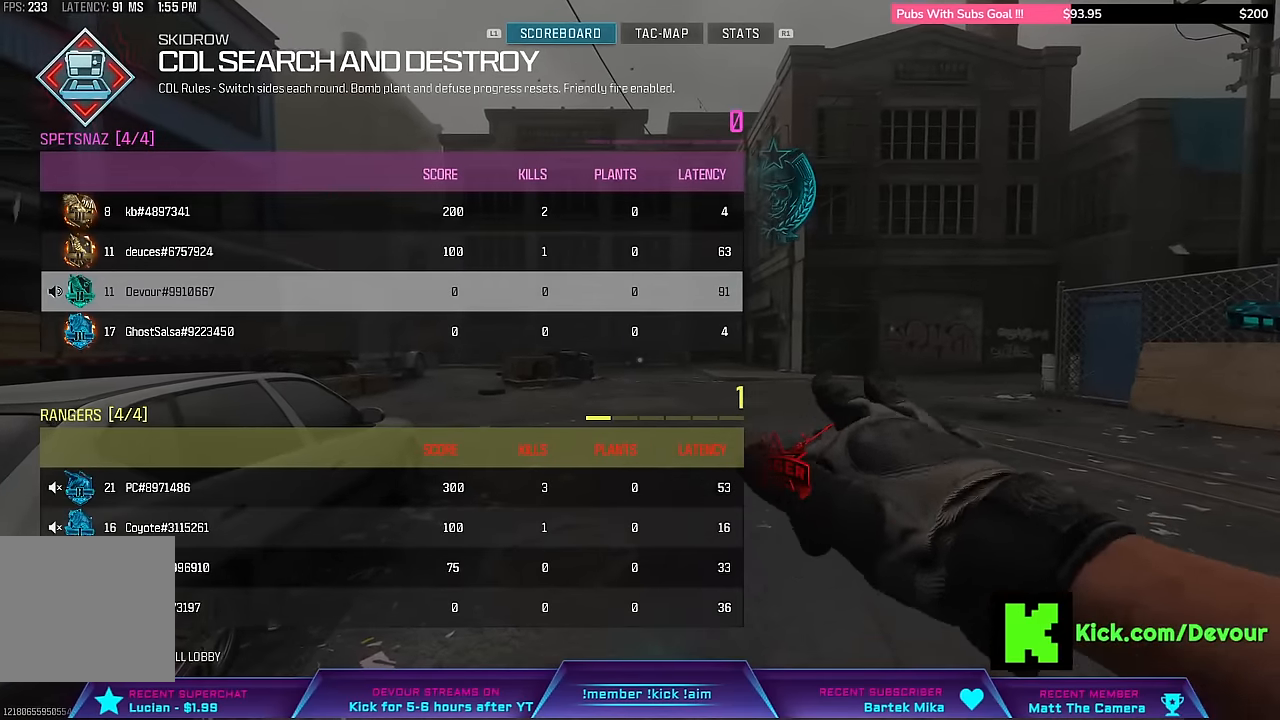
{"buttons": [], "left_stick": "center", "right_stick": "center", "events": []}
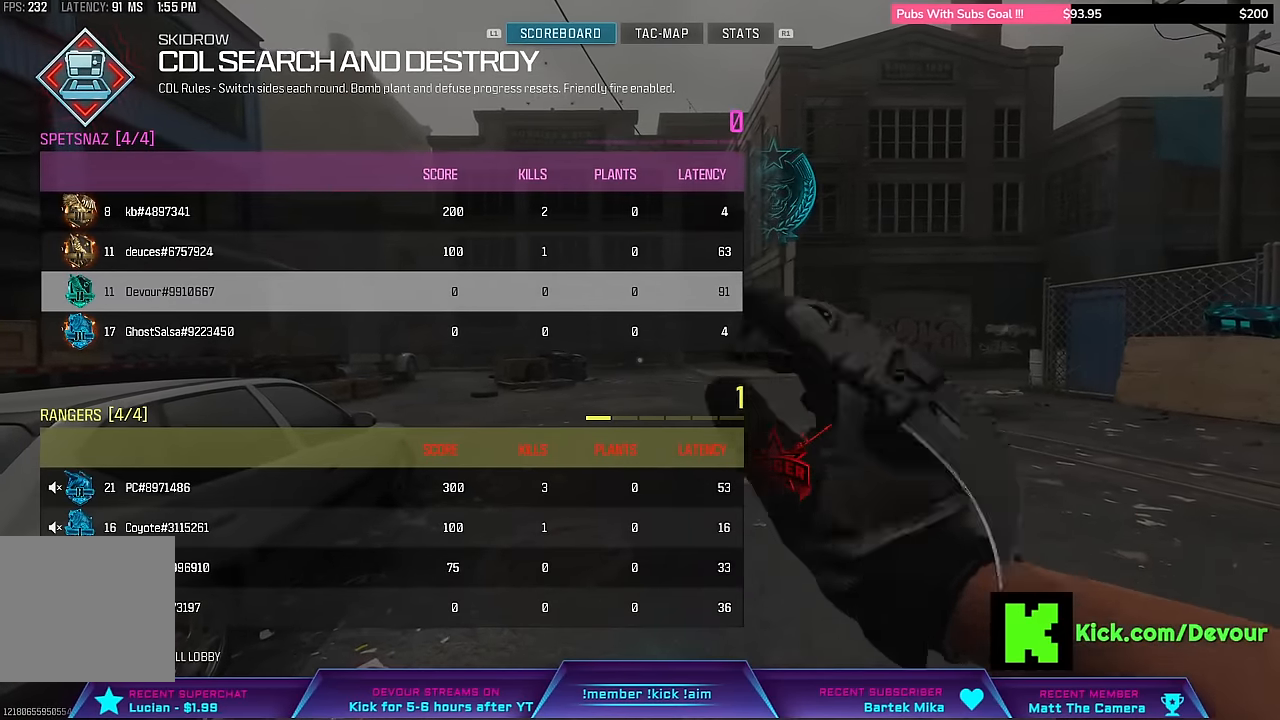
{"buttons": [], "left_stick": "center", "right_stick": "center", "events": []}
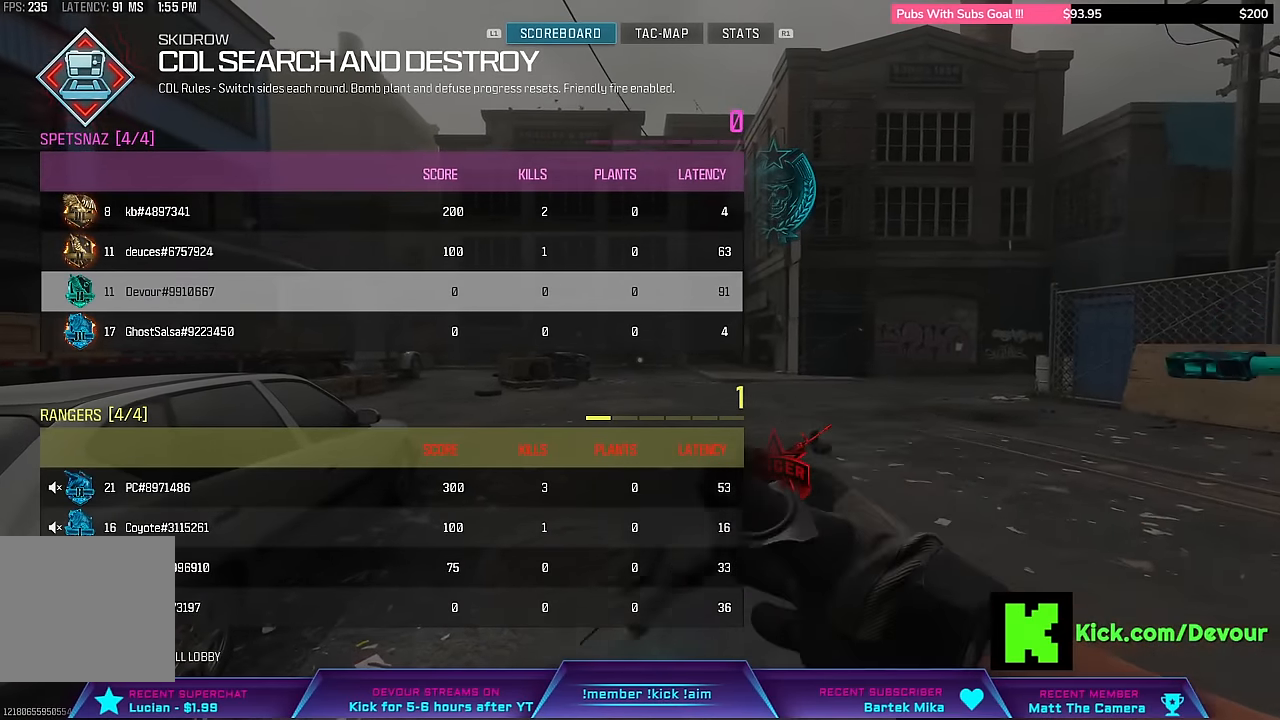
{"buttons": [], "left_stick": "center", "right_stick": "center", "events": []}
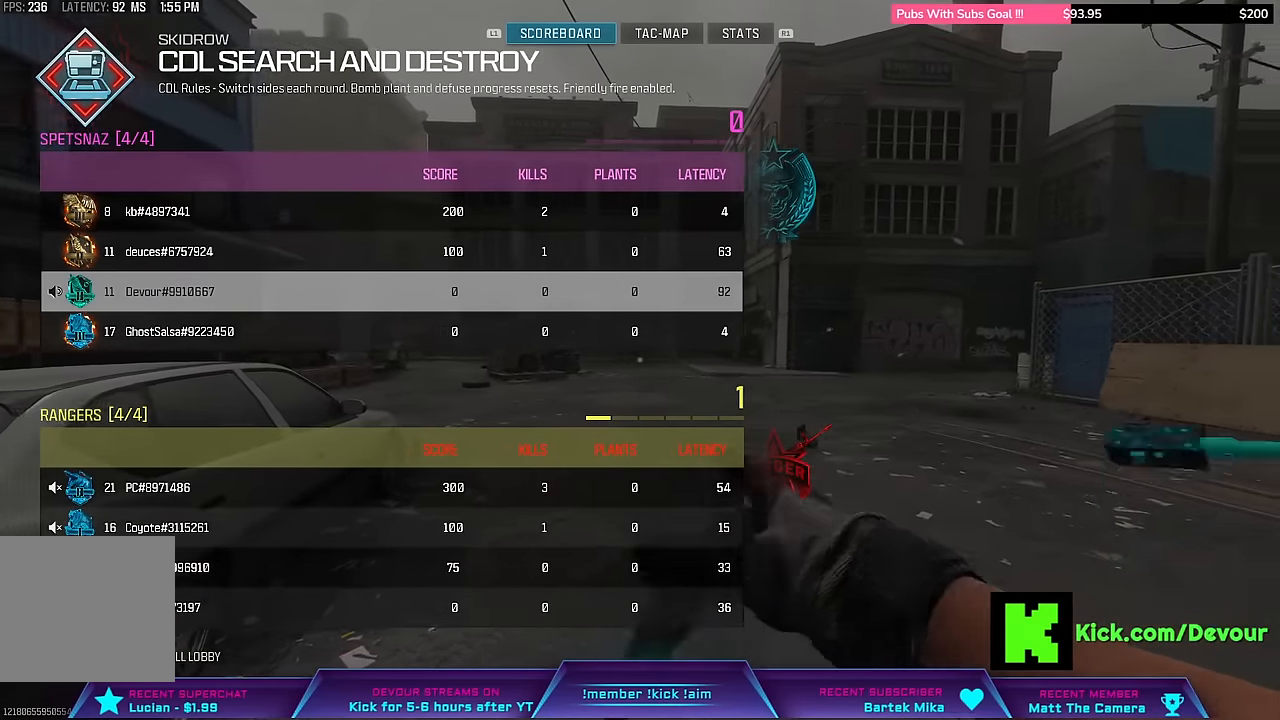
{"buttons": [], "left_stick": "center", "right_stick": "center", "events": []}
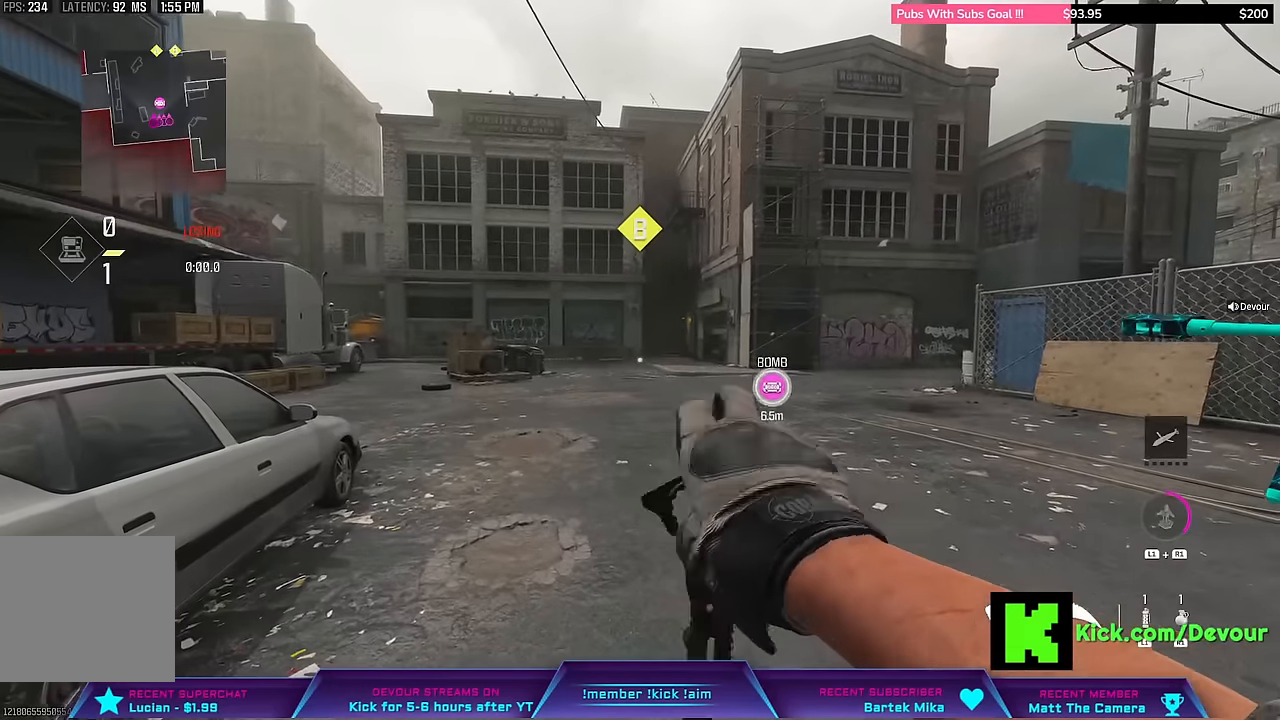
{"buttons": [], "left_stick": "up-right", "right_stick": "center", "events": [[150, "left_stick", "up-right"]]}